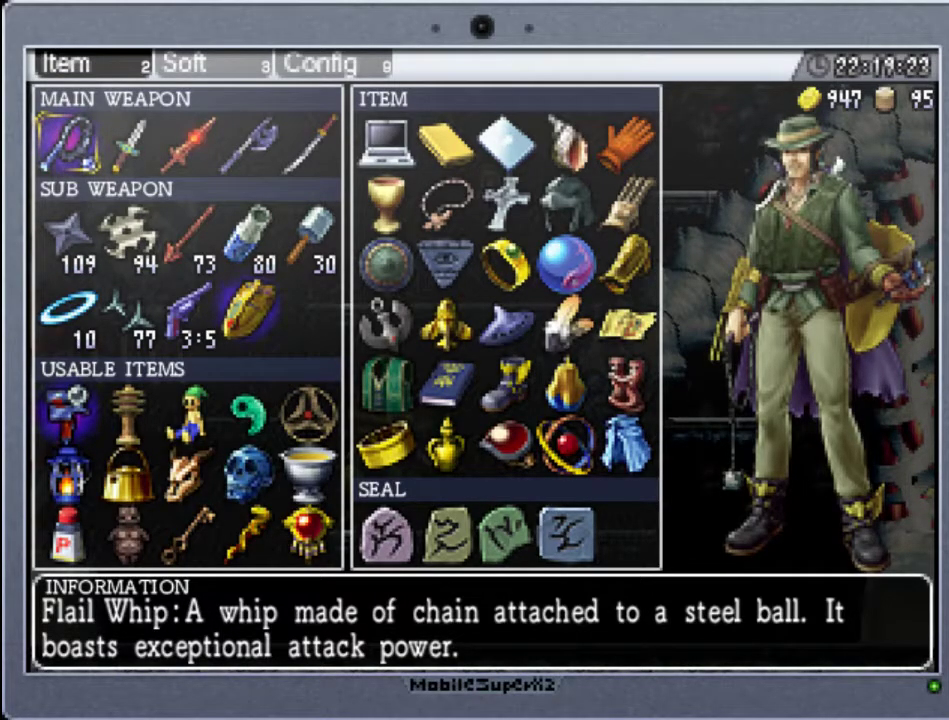
Gameplay with a controller (Xbox layout); each line is a JSON object with the inputs held at the frame after it. "events" lists button and stick changes between this image and that frame as [ms after this image, input, new state], when the widget could be followed in between. Not read: L3 R3 left_stick right_stick.
{"buttons": [], "events": []}
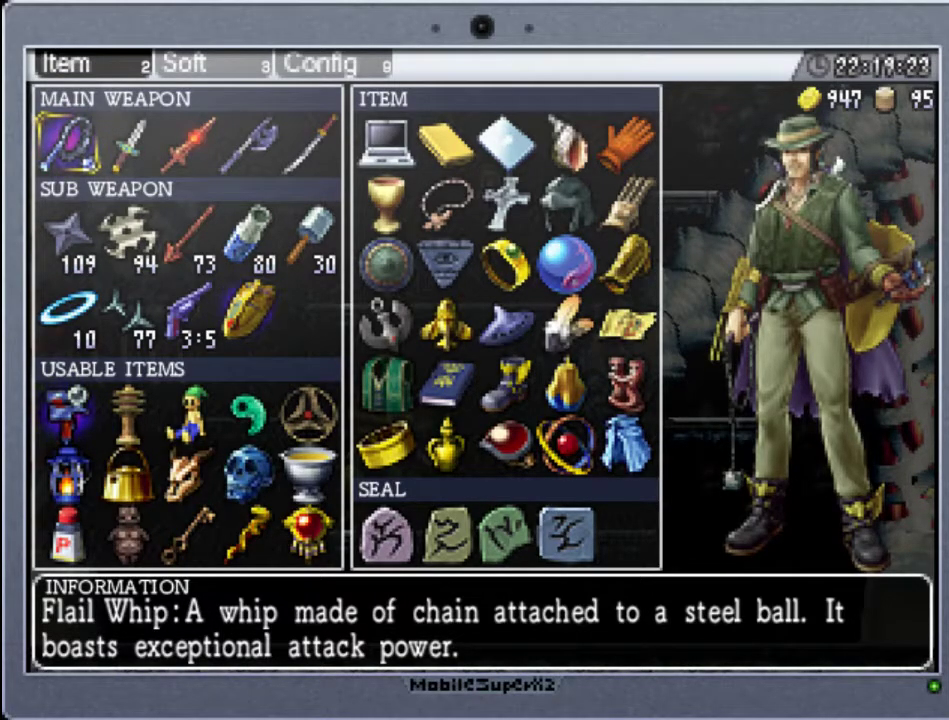
{"buttons": [], "events": []}
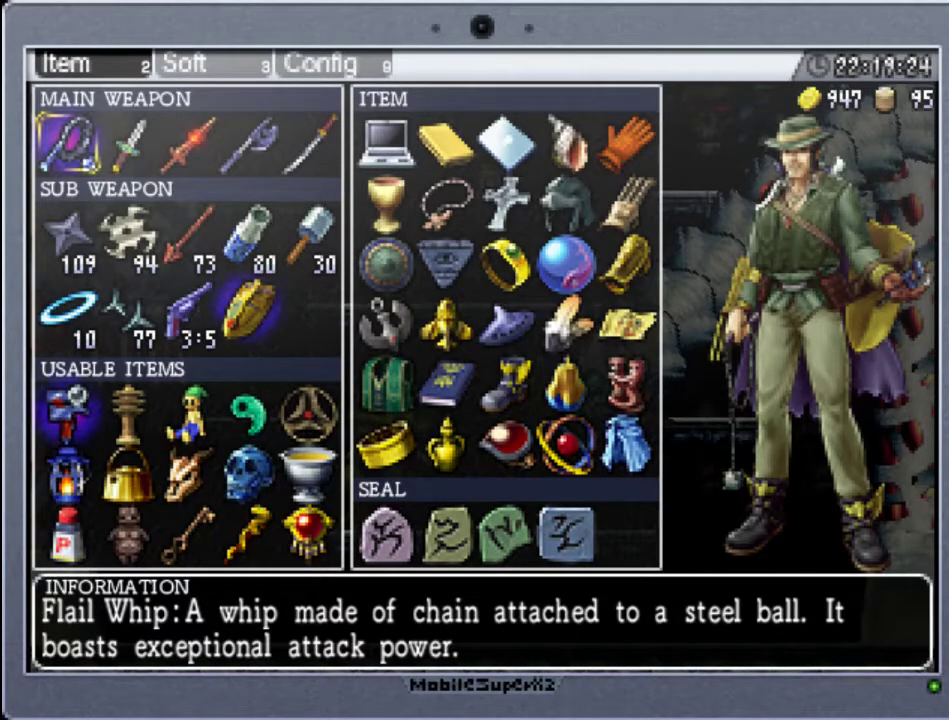
{"buttons": ["A", "DPAD_LEFT"], "events": [[33, "START", "down"], [200, "START", "up"], [400, "DPAD_LEFT", "down"], [500, "A", "down"]]}
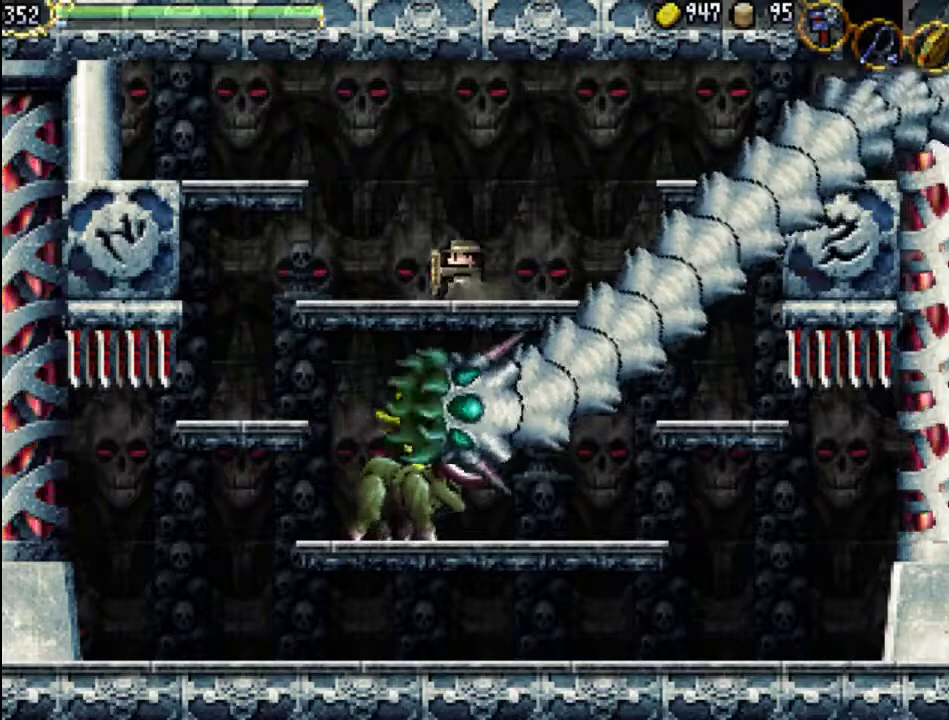
{"buttons": ["DPAD_RIGHT"], "events": [[367, "X", "down"], [400, "DPAD_LEFT", "up"], [433, "A", "up"], [467, "X", "up"], [500, "DPAD_RIGHT", "down"]]}
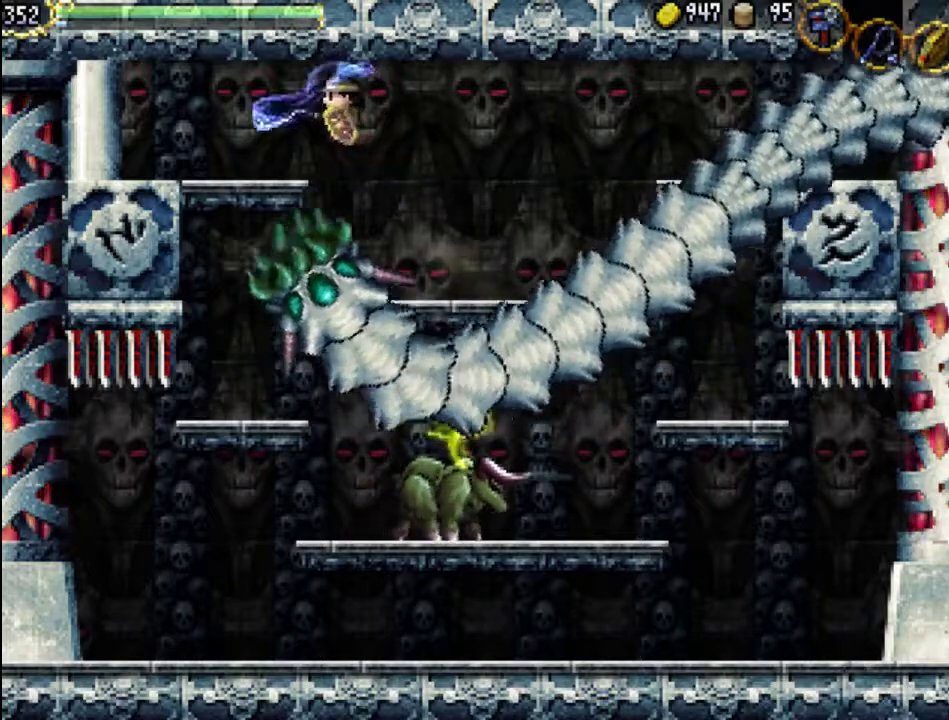
{"buttons": ["X", "DPAD_RIGHT"], "events": [[100, "A", "down"], [233, "X", "down"], [433, "A", "up"], [433, "X", "up"], [500, "X", "down"]]}
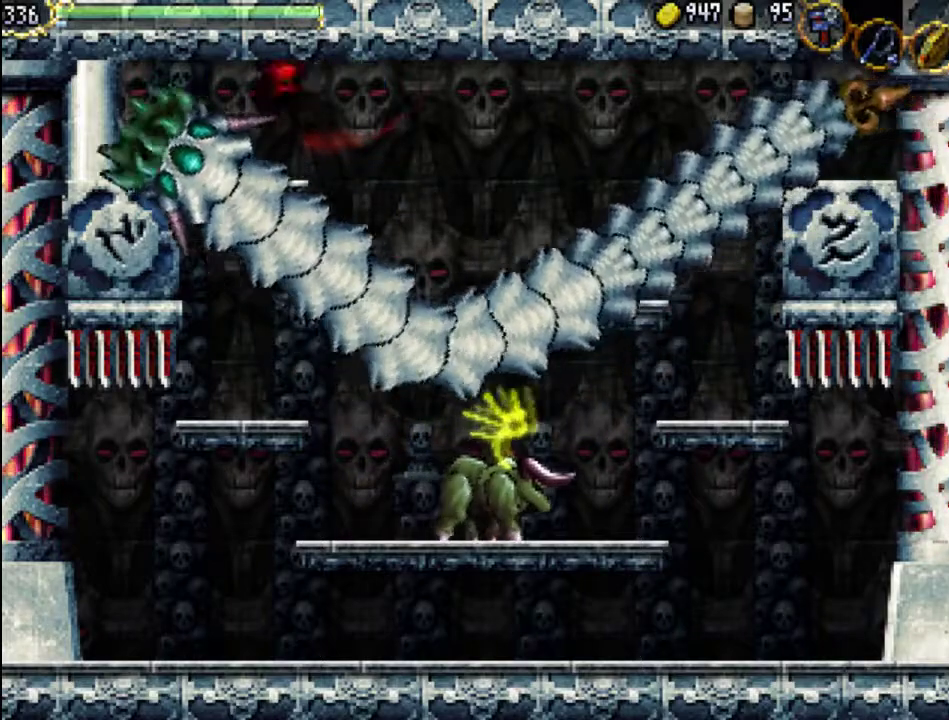
{"buttons": ["DPAD_RIGHT"], "events": [[133, "X", "up"], [200, "X", "down"], [300, "X", "up"]]}
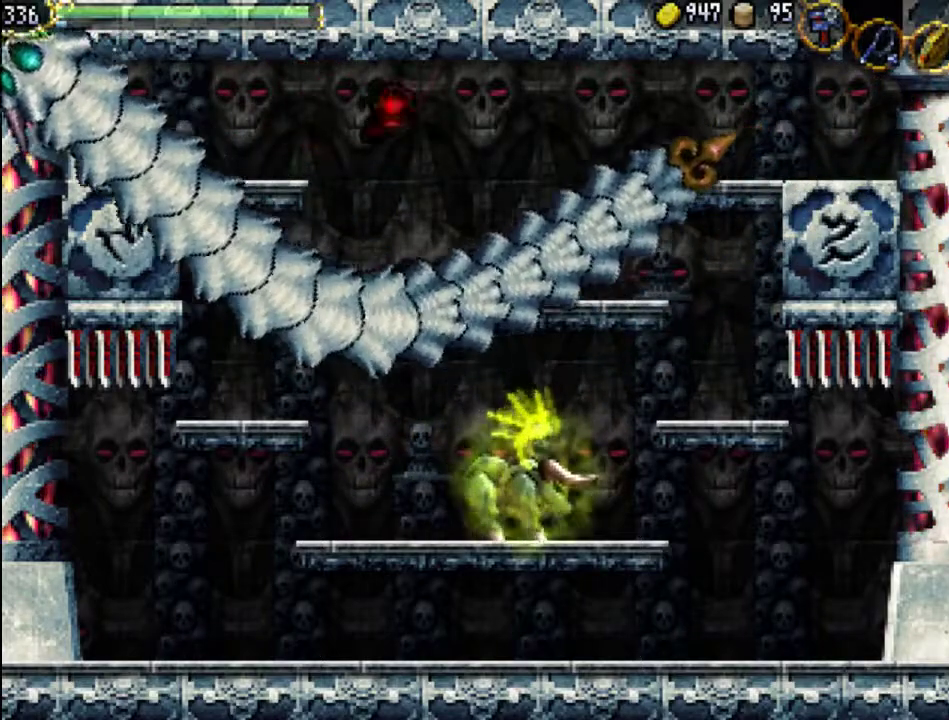
{"buttons": ["DPAD_RIGHT"], "events": []}
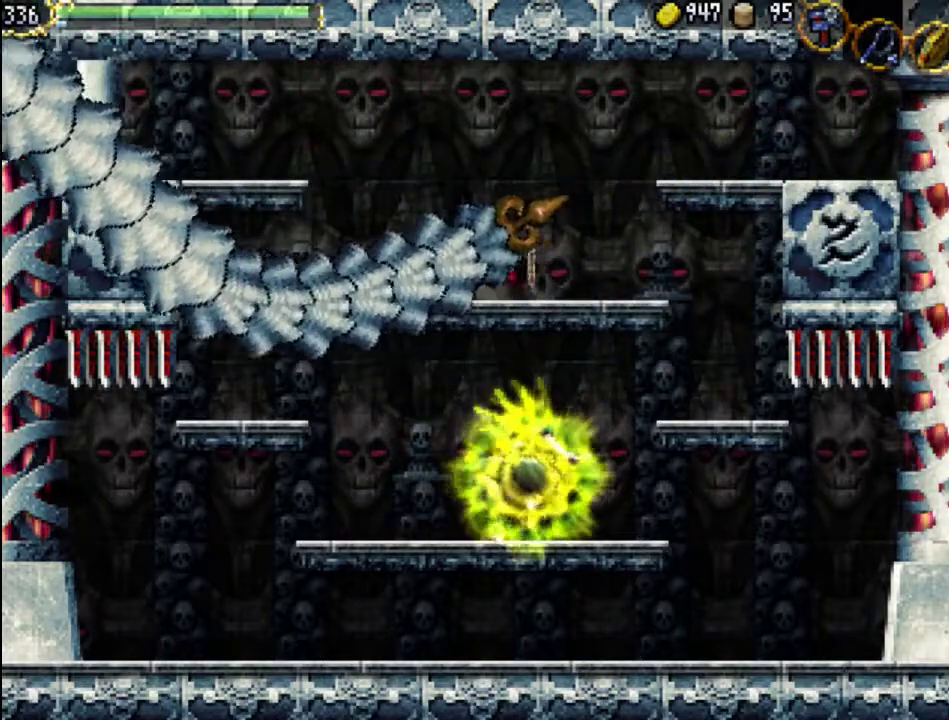
{"buttons": ["DPAD_RIGHT"], "events": [[133, "A", "down"], [233, "A", "up"]]}
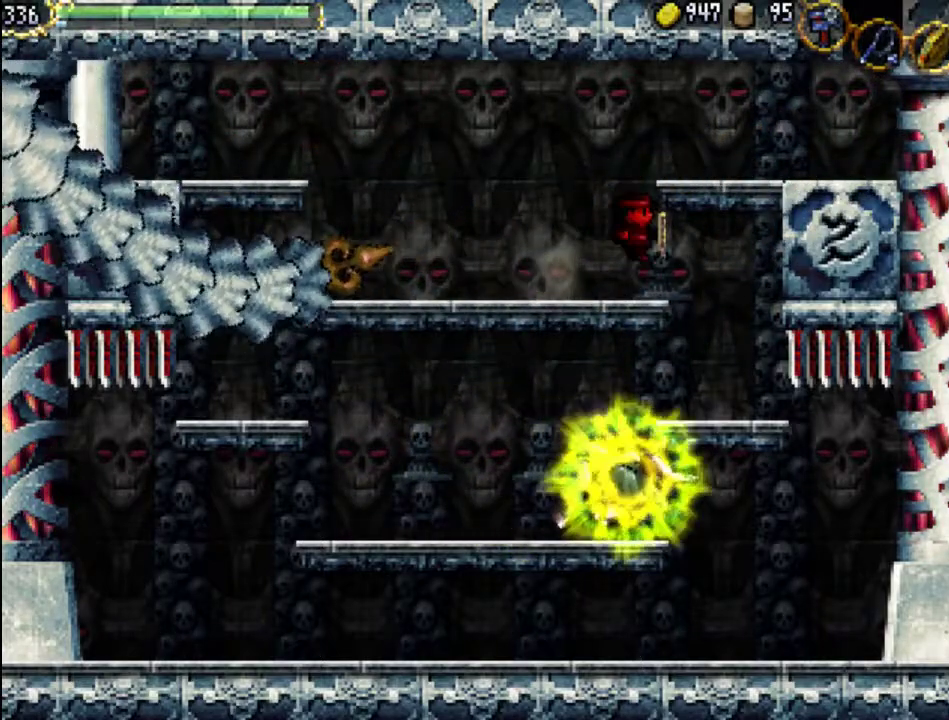
{"buttons": ["X", "DPAD_LEFT"], "events": [[33, "DPAD_RIGHT", "up"], [67, "DPAD_LEFT", "down"], [67, "DPAD_UP", "down"], [100, "A", "down"], [100, "DPAD_UP", "up"], [233, "A", "up"], [333, "DPAD_LEFT", "up"], [433, "DPAD_LEFT", "down"], [500, "X", "down"]]}
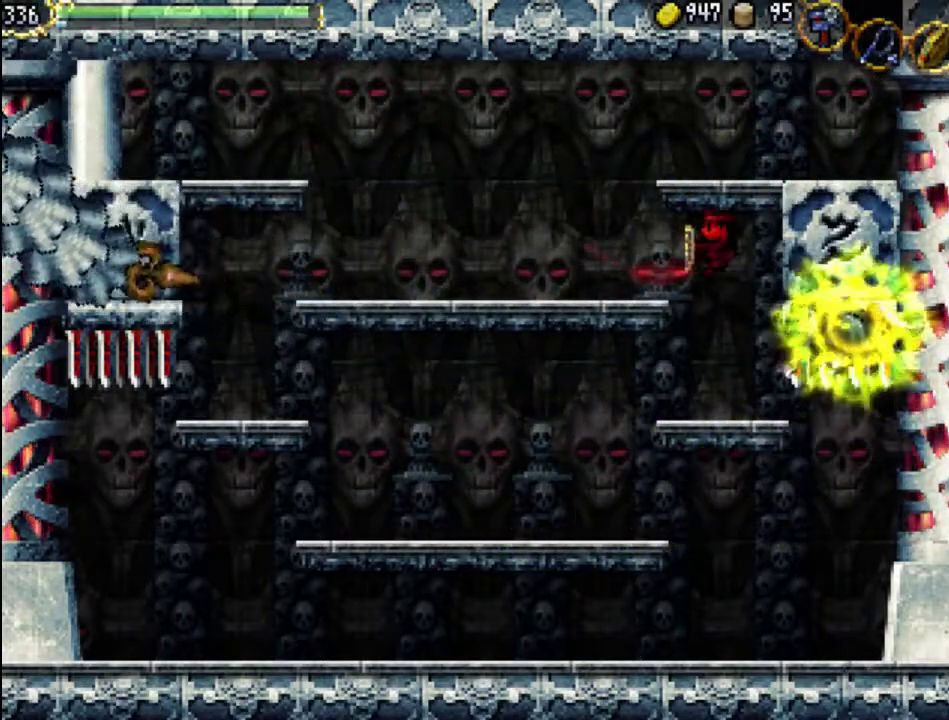
{"buttons": ["DPAD_LEFT"], "events": [[100, "X", "up"], [167, "X", "down"], [233, "X", "up"], [300, "X", "down"], [367, "X", "up"], [433, "X", "down"], [500, "X", "up"]]}
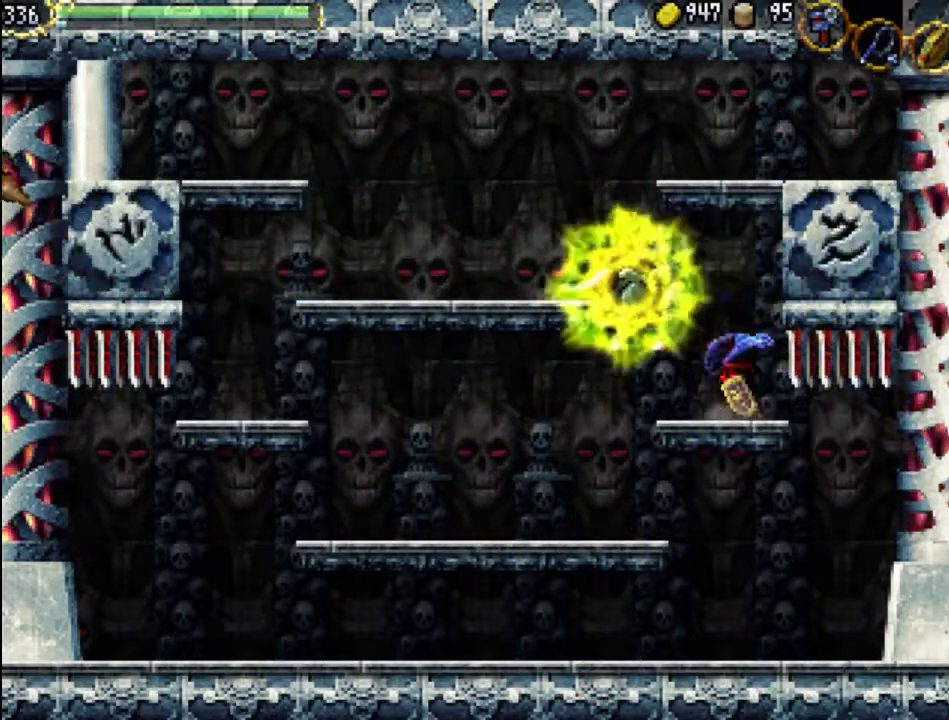
{"buttons": ["DPAD_LEFT"], "events": [[67, "X", "down"], [133, "X", "up"], [233, "DPAD_LEFT", "up"], [467, "DPAD_LEFT", "down"]]}
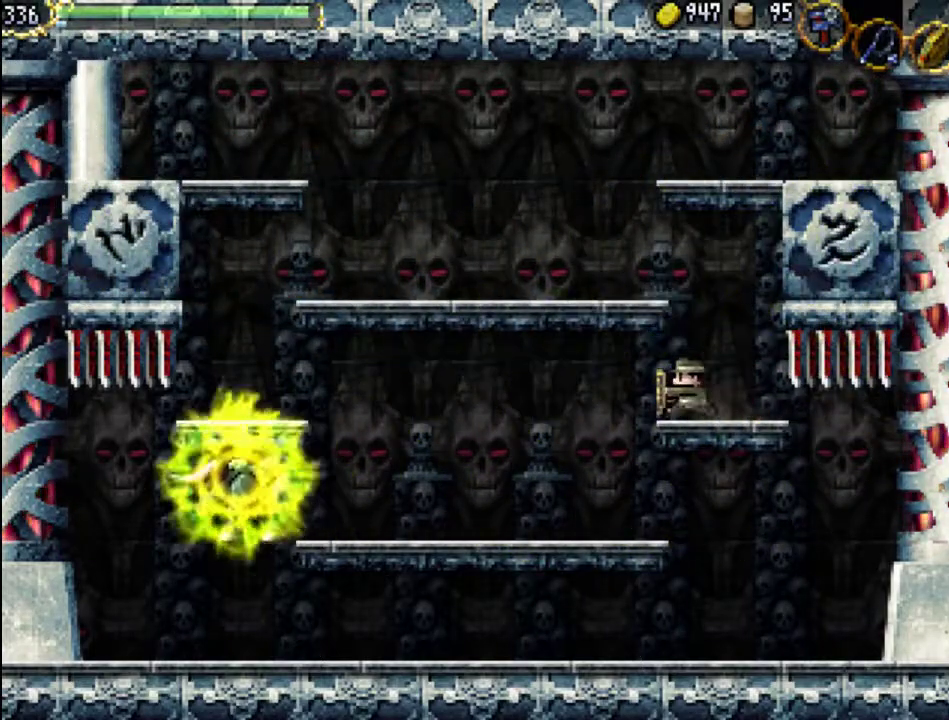
{"buttons": ["X", "DPAD_RIGHT"], "events": [[133, "A", "down"], [267, "A", "up"], [267, "DPAD_LEFT", "up"], [400, "DPAD_RIGHT", "down"], [467, "X", "down"]]}
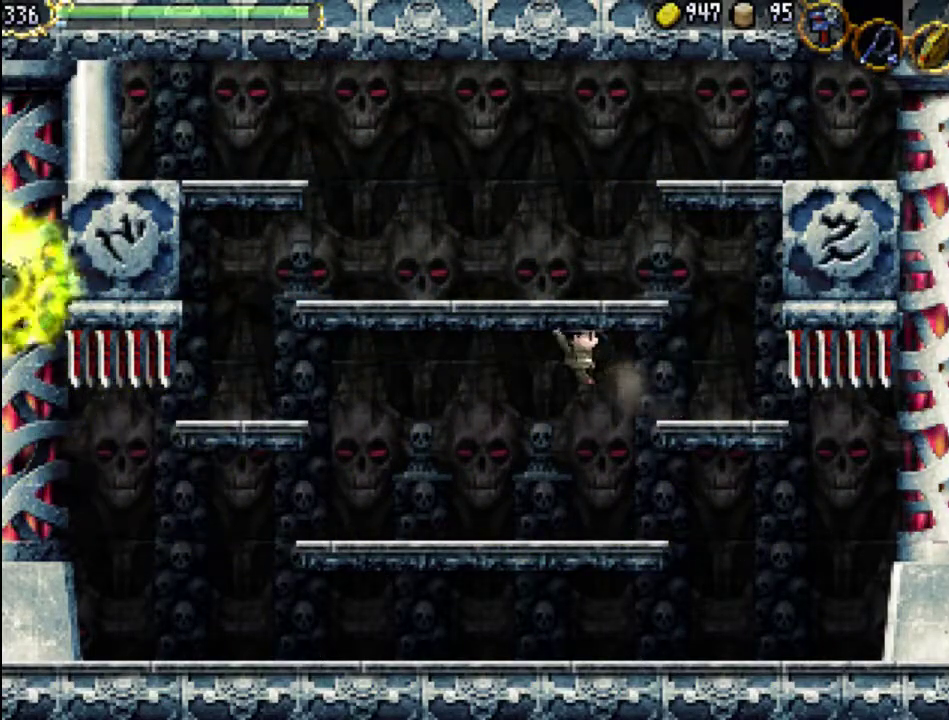
{"buttons": [], "events": [[33, "DPAD_RIGHT", "up"], [67, "X", "up"], [167, "X", "down"], [200, "X", "up"], [300, "DPAD_LEFT", "down"], [300, "X", "down"], [400, "X", "up"], [500, "DPAD_LEFT", "up"]]}
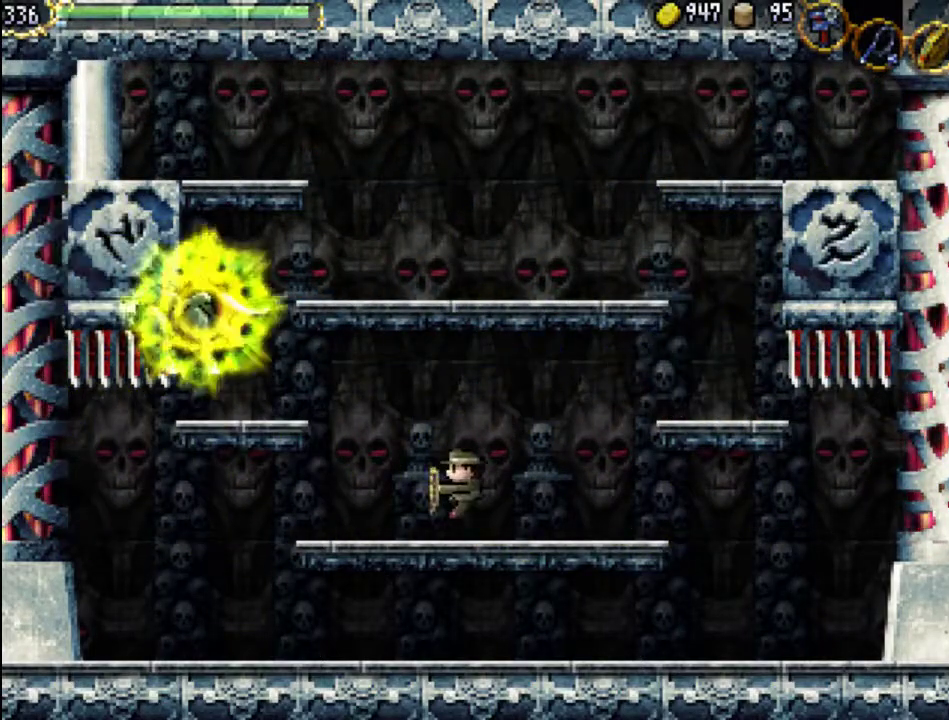
{"buttons": ["DPAD_LEFT"], "events": [[133, "DPAD_LEFT", "down"], [200, "X", "down"], [267, "DPAD_LEFT", "up"], [300, "X", "up"], [467, "DPAD_LEFT", "down"]]}
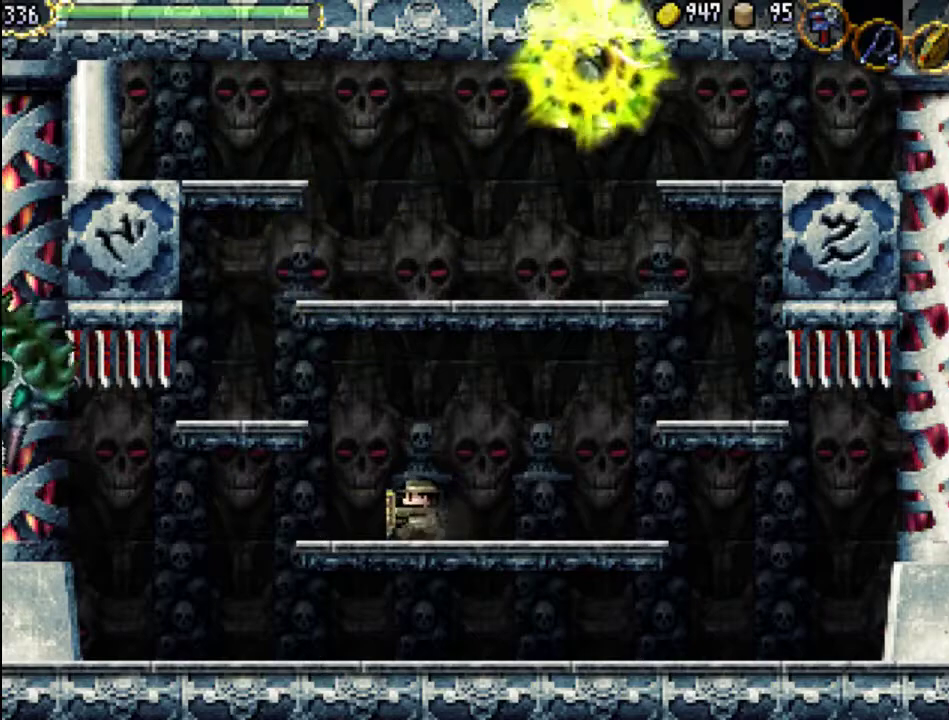
{"buttons": ["A"], "events": [[167, "DPAD_LEFT", "up"], [400, "A", "down"]]}
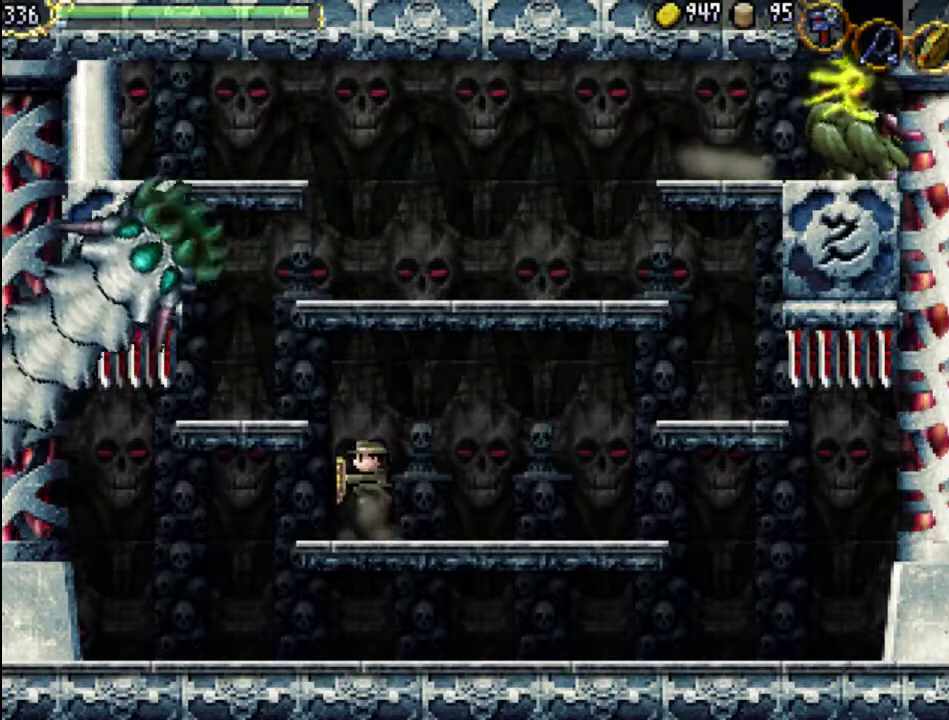
{"buttons": ["DPAD_RIGHT"], "events": [[300, "DPAD_RIGHT", "down"], [333, "A", "up"]]}
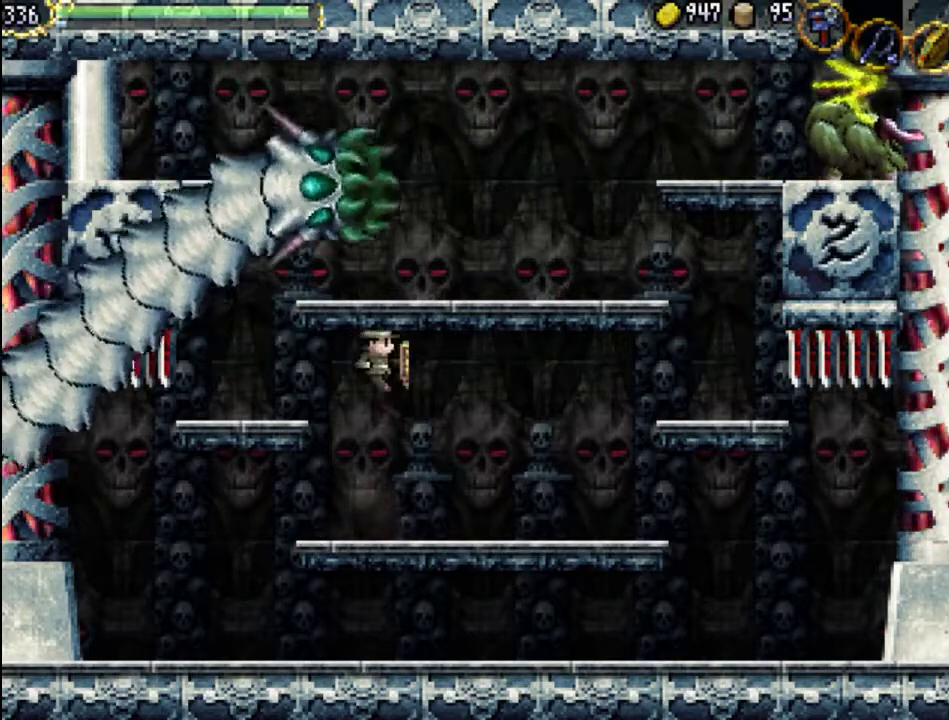
{"buttons": [], "events": [[100, "A", "down"], [233, "X", "down"], [300, "A", "up"], [333, "X", "up"], [400, "X", "down"], [433, "DPAD_RIGHT", "up"], [500, "X", "up"]]}
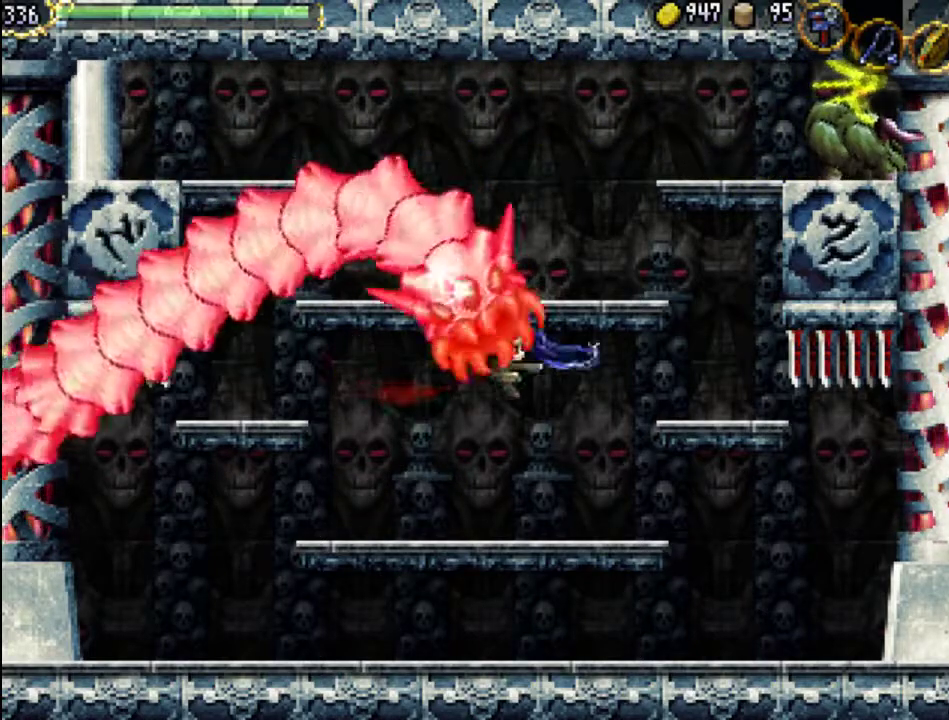
{"buttons": ["DPAD_LEFT"], "events": [[67, "X", "down"], [100, "X", "up"], [167, "X", "down"], [233, "X", "up"], [300, "X", "down"], [367, "DPAD_LEFT", "down"], [400, "X", "up"]]}
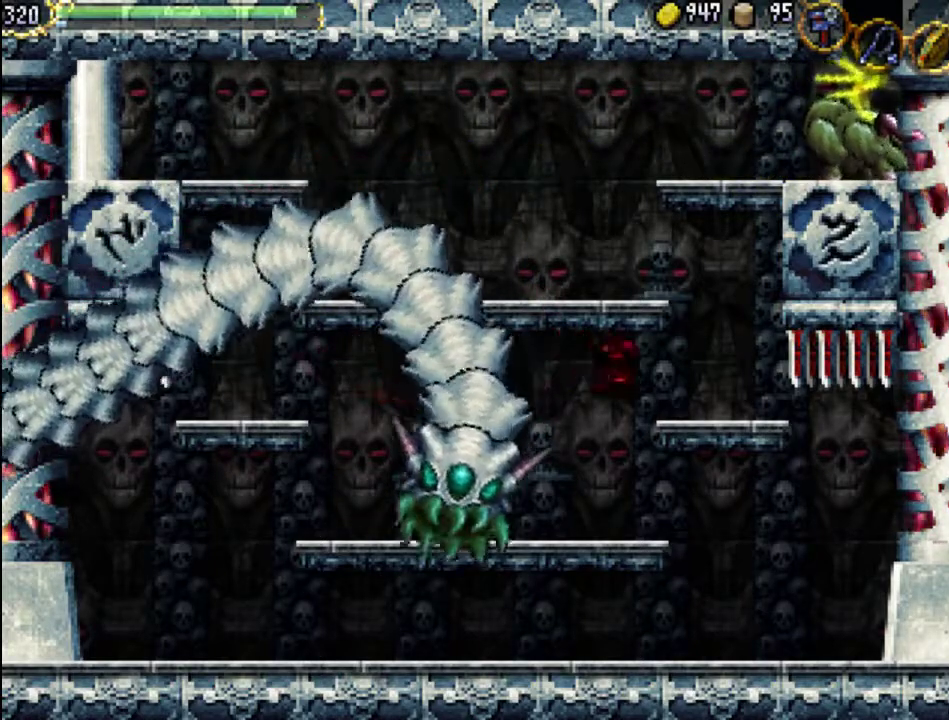
{"buttons": ["A"], "events": [[67, "DPAD_LEFT", "up"], [133, "DPAD_DOWN", "down"], [133, "DPAD_RIGHT", "down"], [167, "DPAD_DOWN", "up"], [333, "DPAD_RIGHT", "up"], [400, "A", "down"]]}
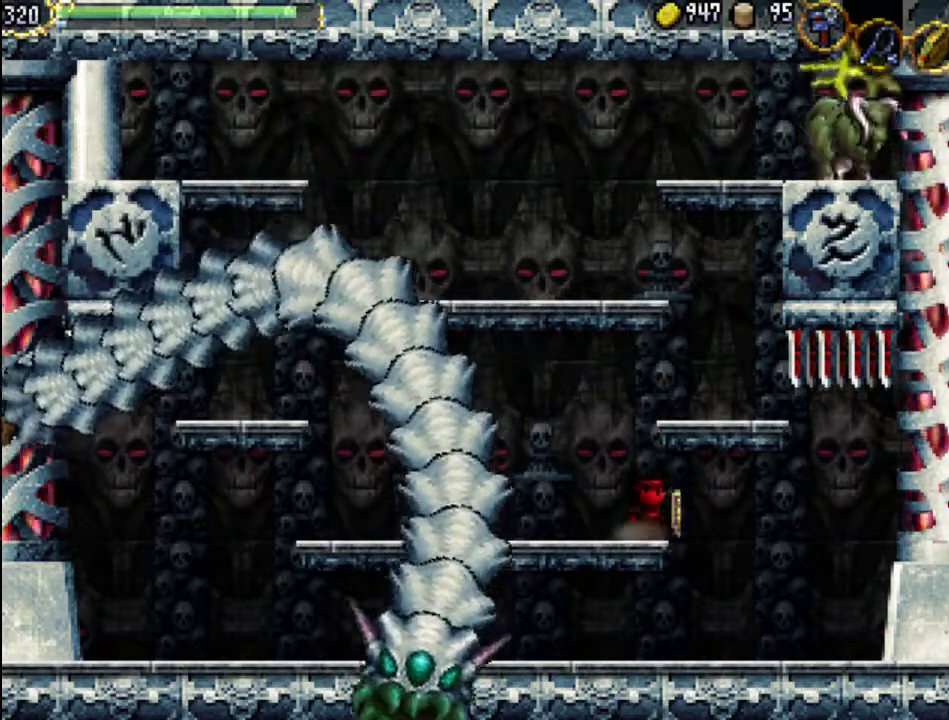
{"buttons": ["A"], "events": [[67, "A", "up"], [167, "A", "down"]]}
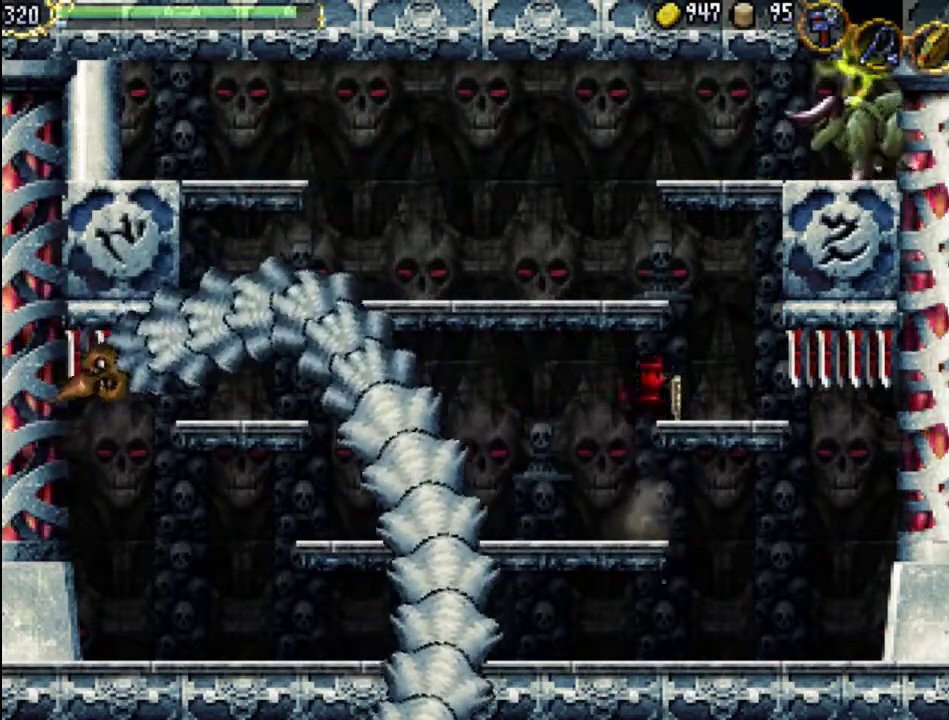
{"buttons": ["A"], "events": [[33, "A", "up"], [33, "DPAD_RIGHT", "down"], [433, "DPAD_RIGHT", "up"], [500, "A", "down"]]}
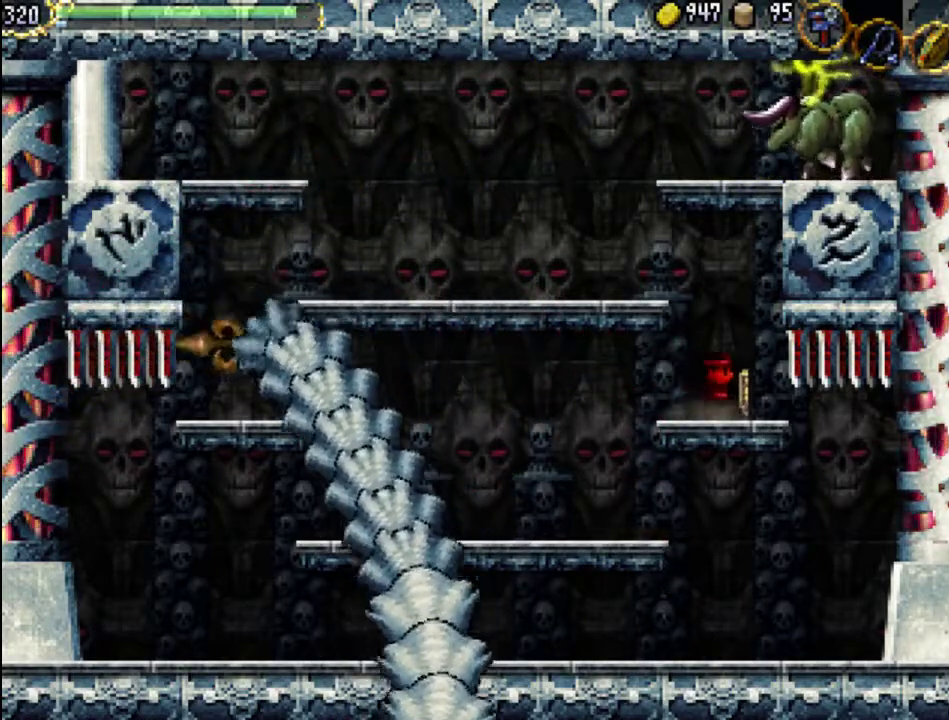
{"buttons": ["A", "X"], "events": [[300, "A", "up"], [367, "A", "down"], [467, "X", "down"]]}
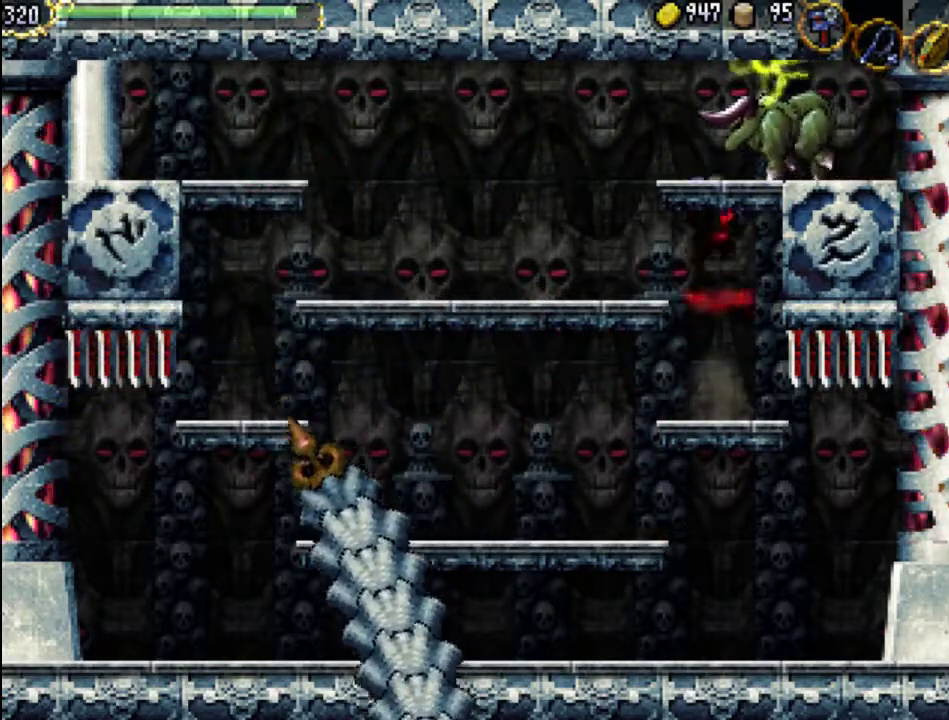
{"buttons": [], "events": [[100, "DPAD_LEFT", "down"], [133, "A", "up"], [133, "X", "up"], [467, "DPAD_LEFT", "up"]]}